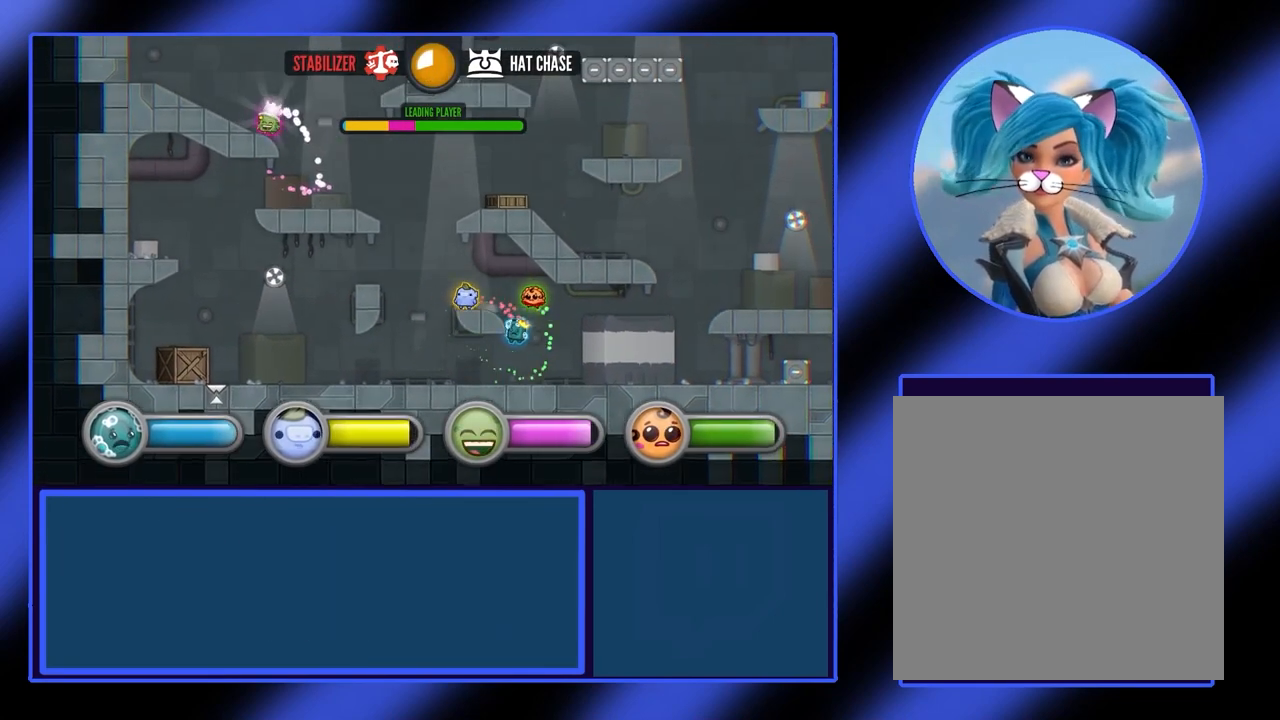
Gameplay with a controller (Xbox layout); each line is a JSON object with the inputs held at the frame after it. "events" lists button and stick changes between this image and that frame as [ms after this image, input, new state], when the widget could be followed in between. Not read: L3 R3 TOUCHPAD other_buttons right_stick.
{"buttons": [], "left_stick": "left", "events": [[333, "left_stick", "center"], [400, "left_stick", "left"]]}
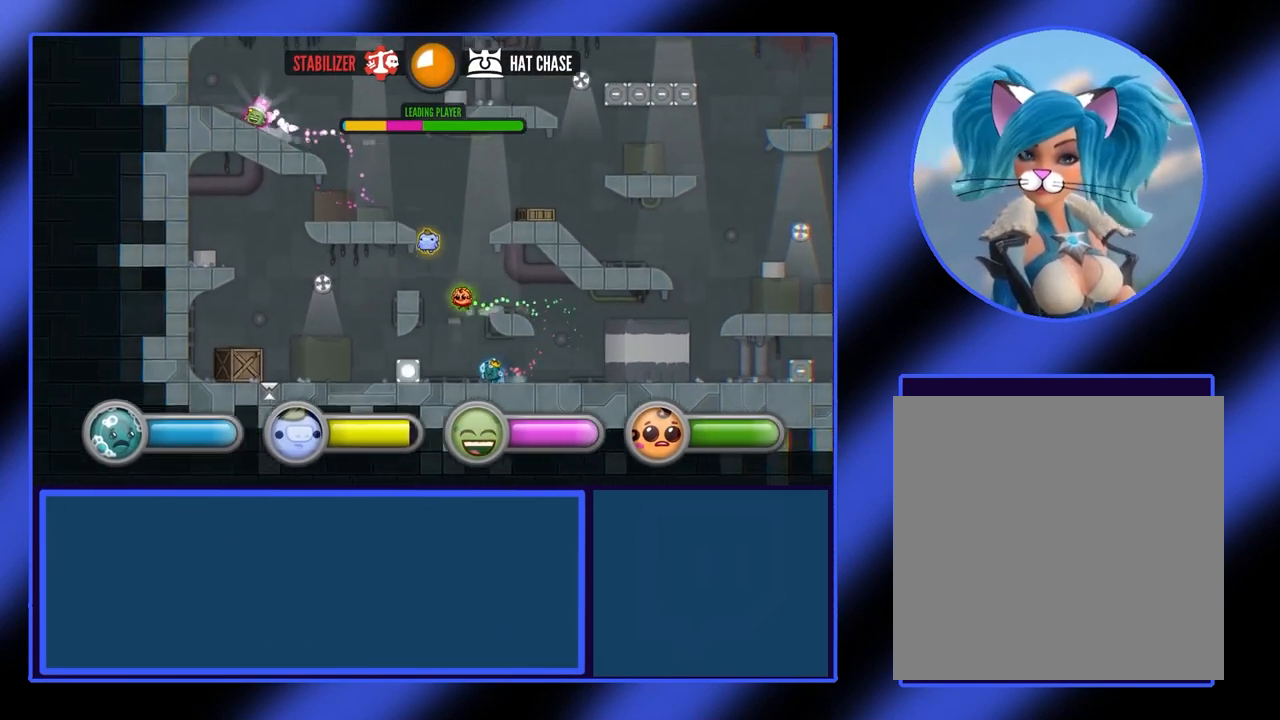
{"buttons": ["A"], "left_stick": "right", "events": [[200, "A", "down"], [200, "left_stick", "right"]]}
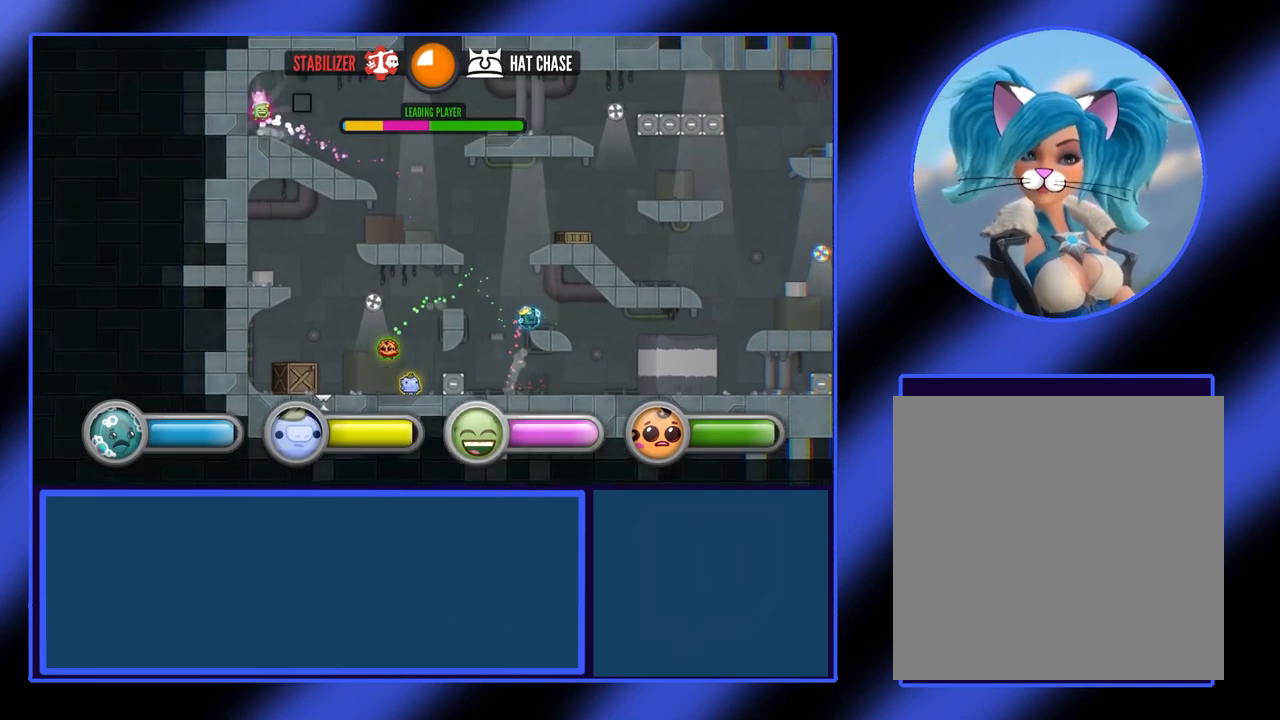
{"buttons": [], "left_stick": "left", "events": [[167, "A", "up"], [200, "left_stick", "center"], [267, "left_stick", "left"]]}
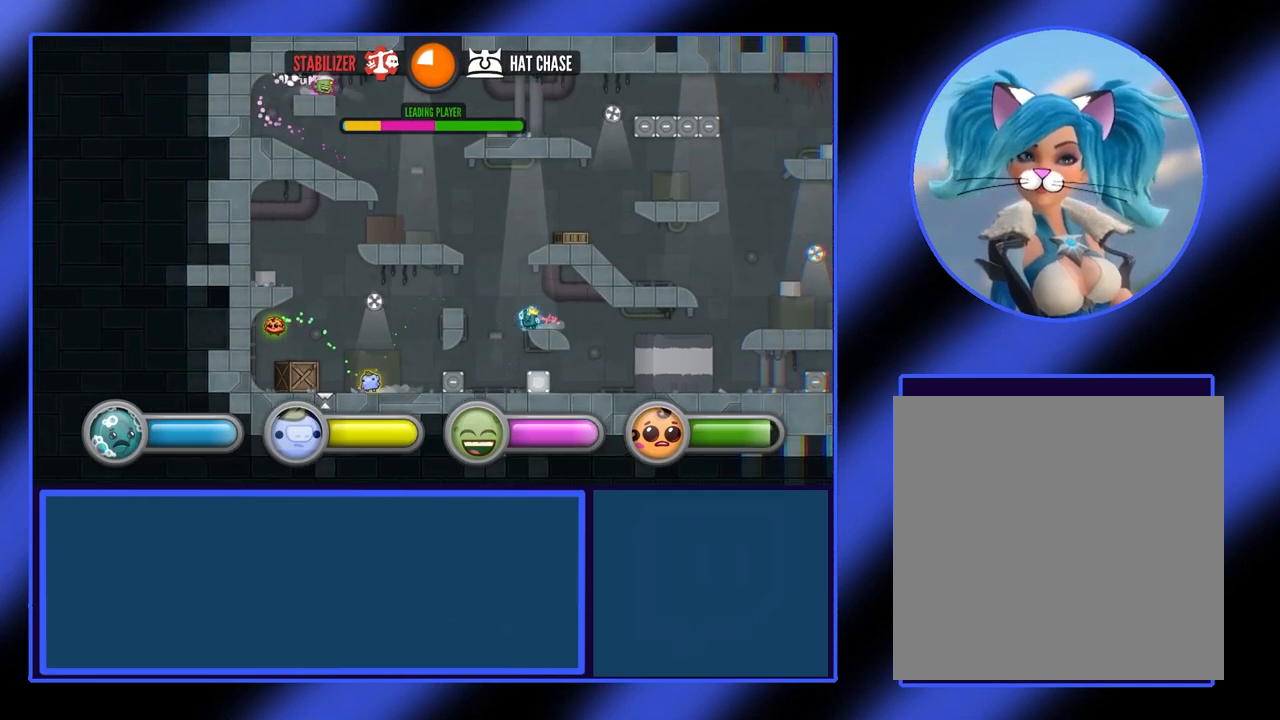
{"buttons": [], "left_stick": "left", "events": [[67, "A", "down"], [400, "A", "up"]]}
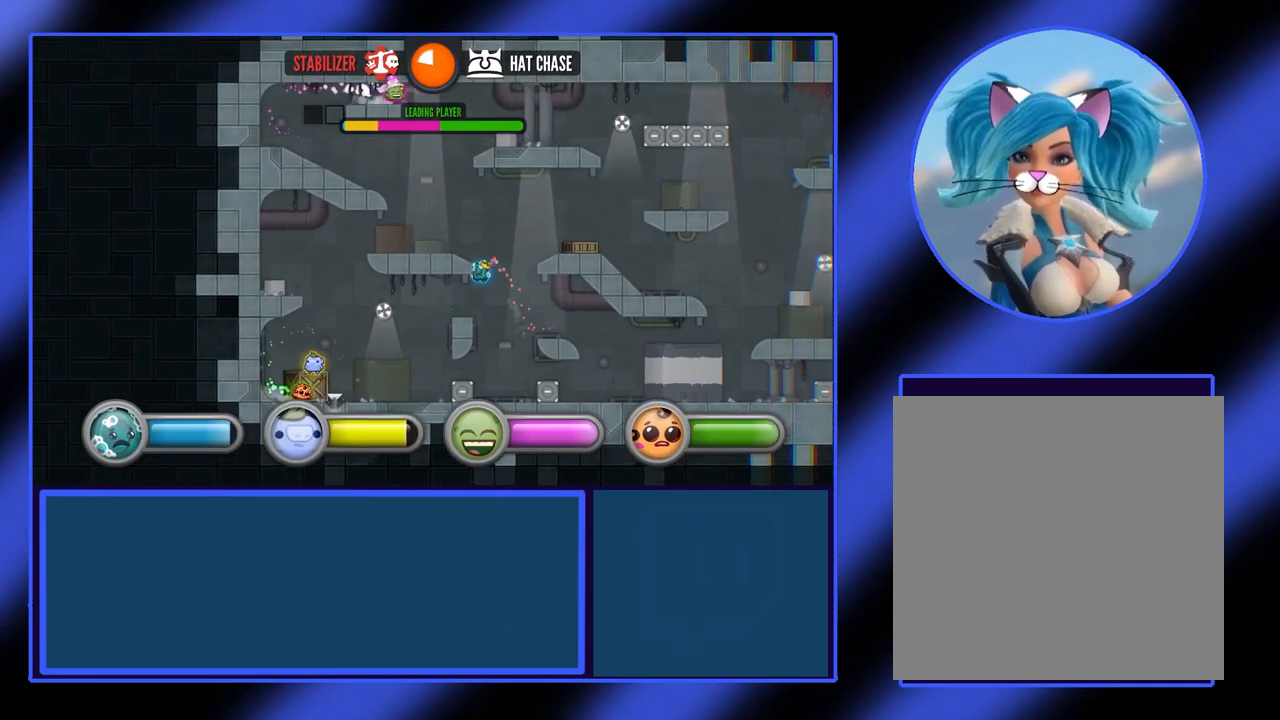
{"buttons": [], "left_stick": "right", "events": [[233, "left_stick", "center"], [367, "left_stick", "right"]]}
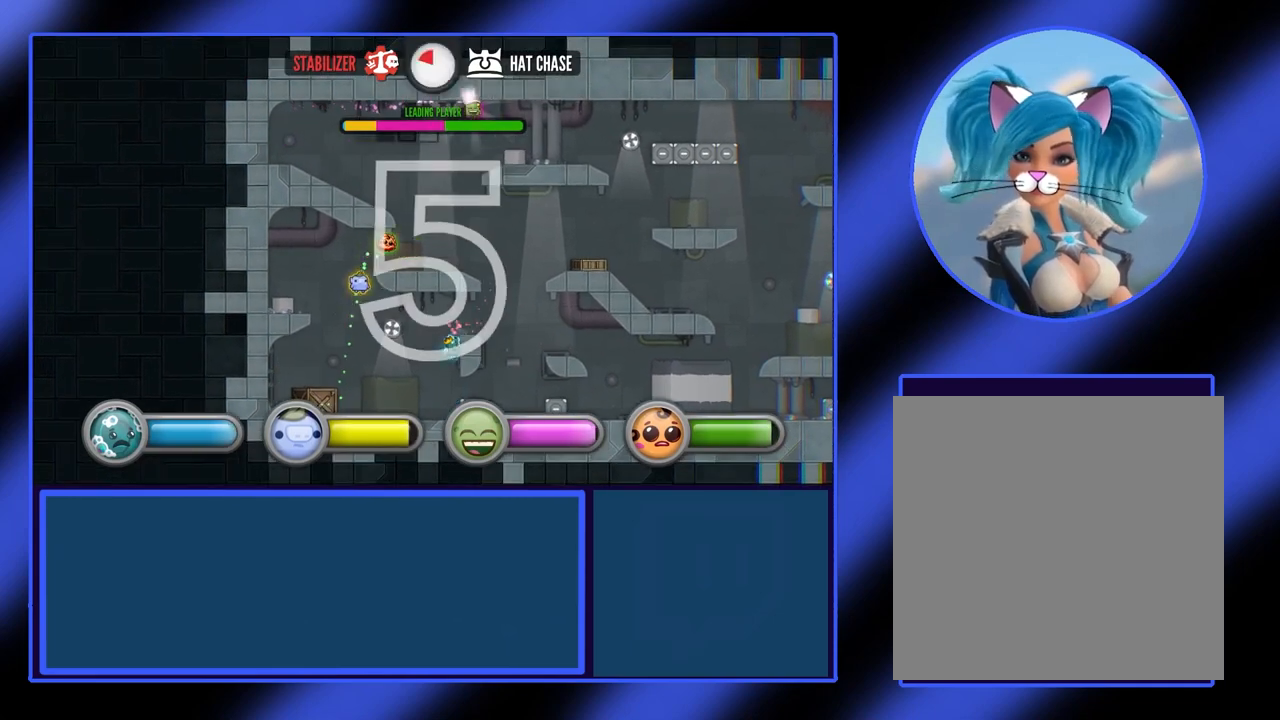
{"buttons": [], "left_stick": "right", "events": [[67, "A", "down"], [333, "A", "up"]]}
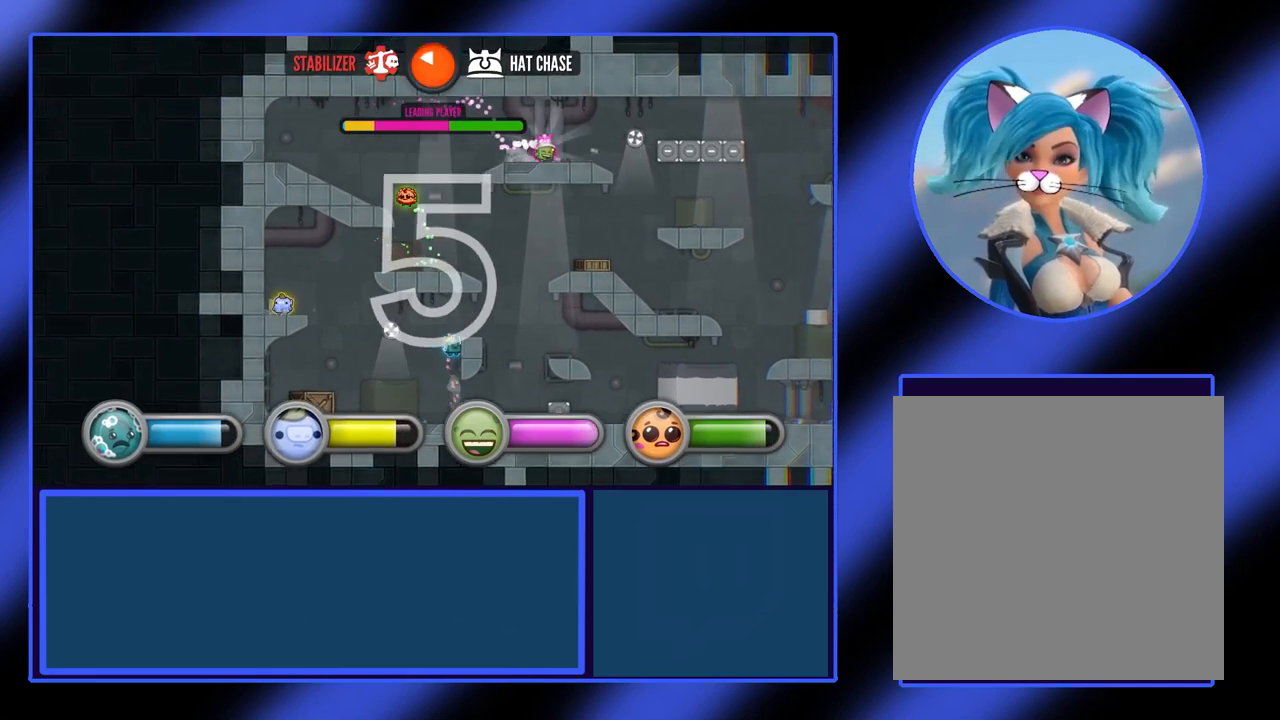
{"buttons": [], "left_stick": "right", "events": []}
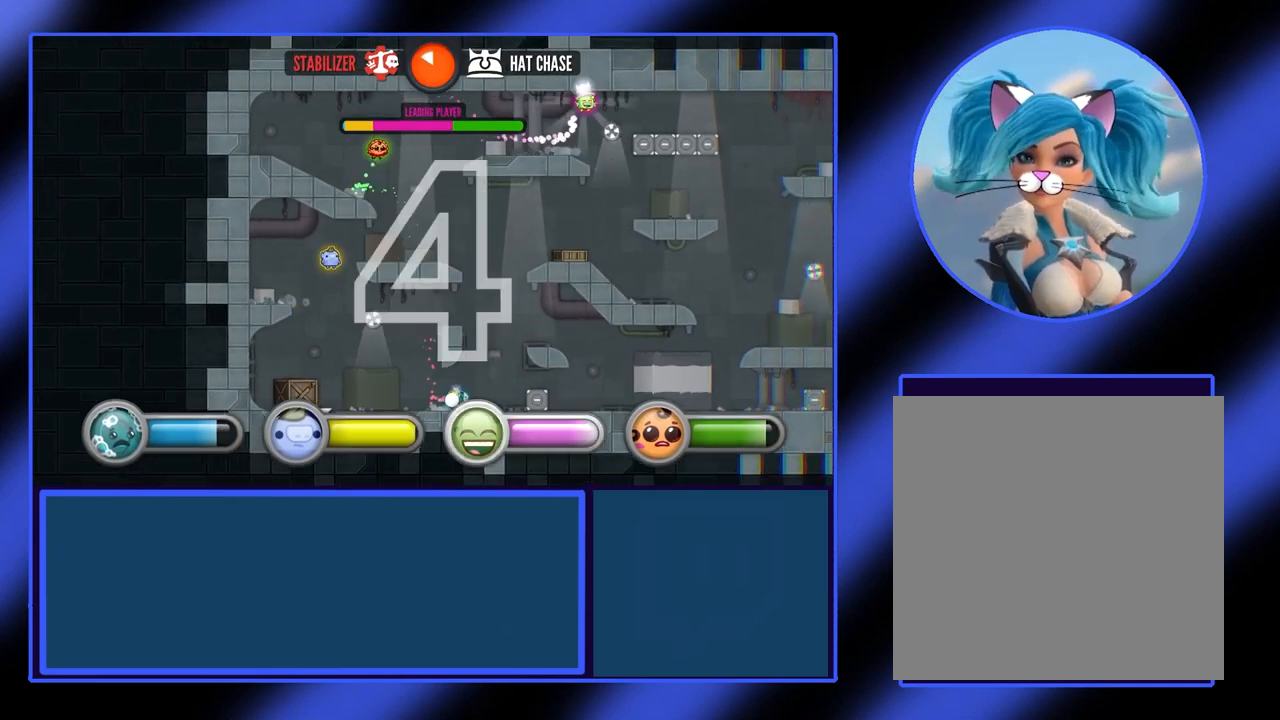
{"buttons": ["A"], "left_stick": "right", "events": [[267, "A", "down"]]}
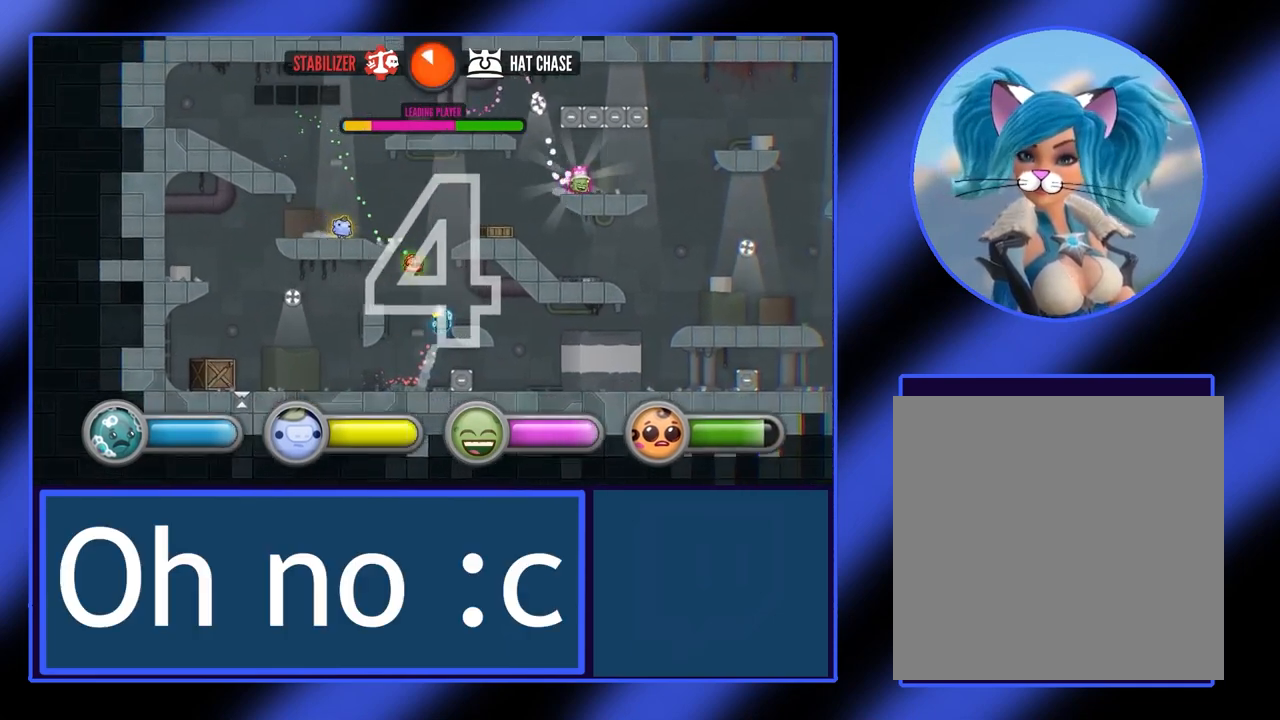
{"buttons": [], "left_stick": "right", "events": [[200, "A", "up"]]}
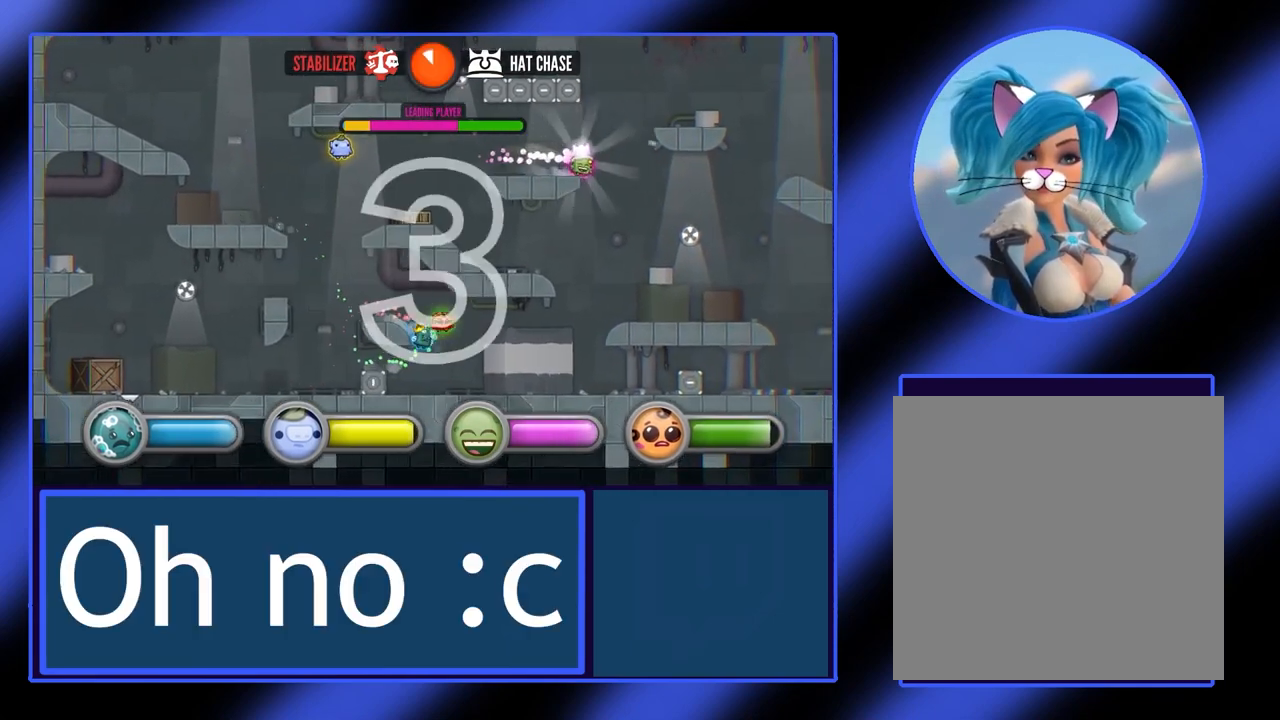
{"buttons": [], "left_stick": "right", "events": []}
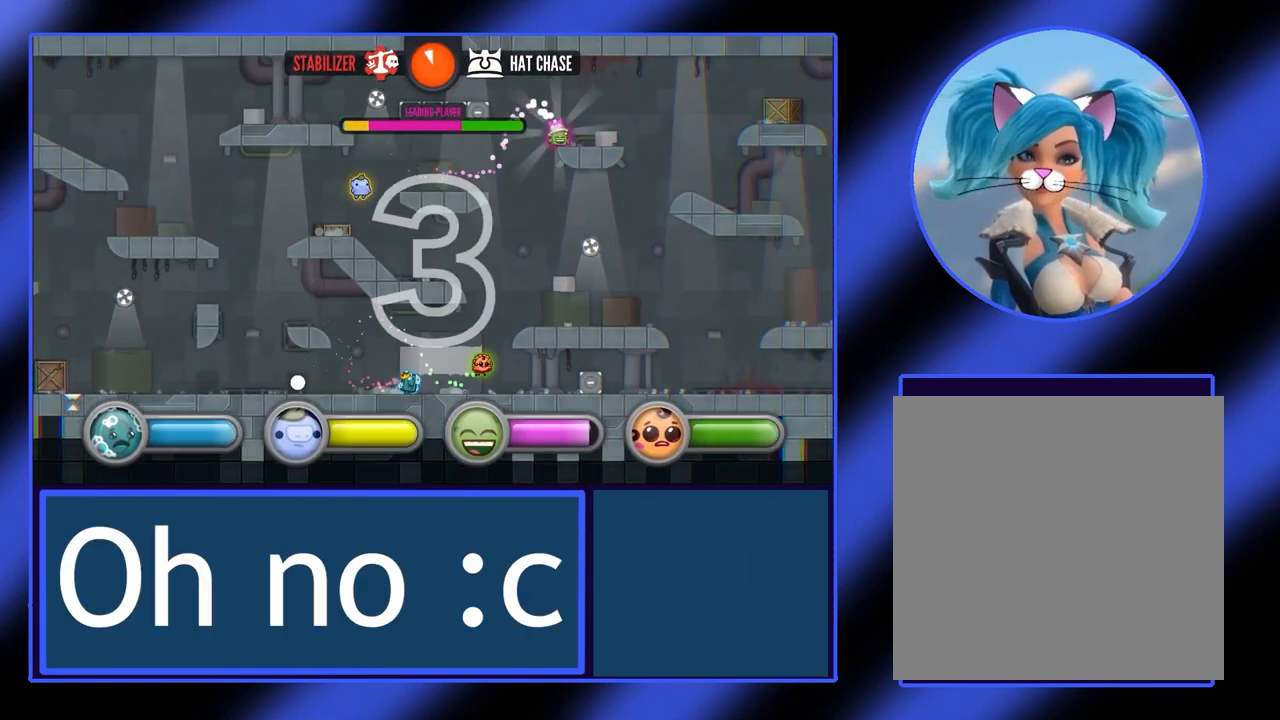
{"buttons": ["A"], "left_stick": "right", "events": [[33, "A", "down"]]}
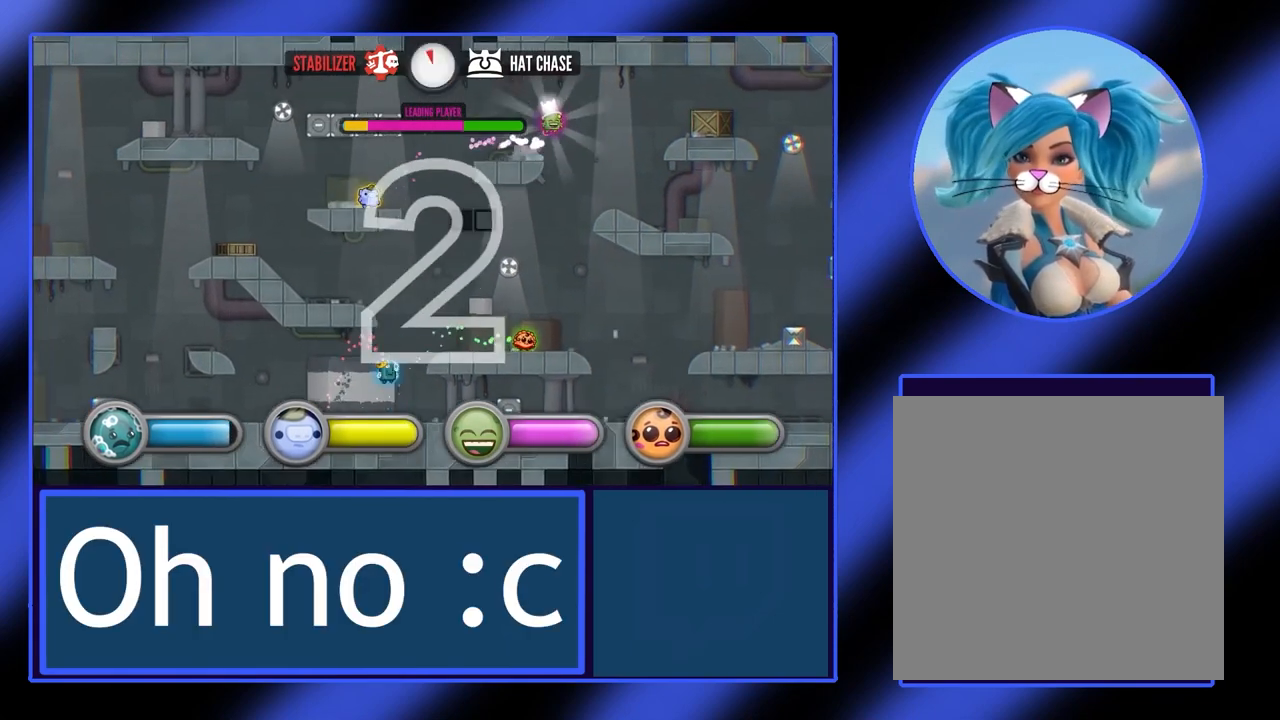
{"buttons": [], "left_stick": "center", "events": [[33, "A", "up"], [167, "left_stick", "center"]]}
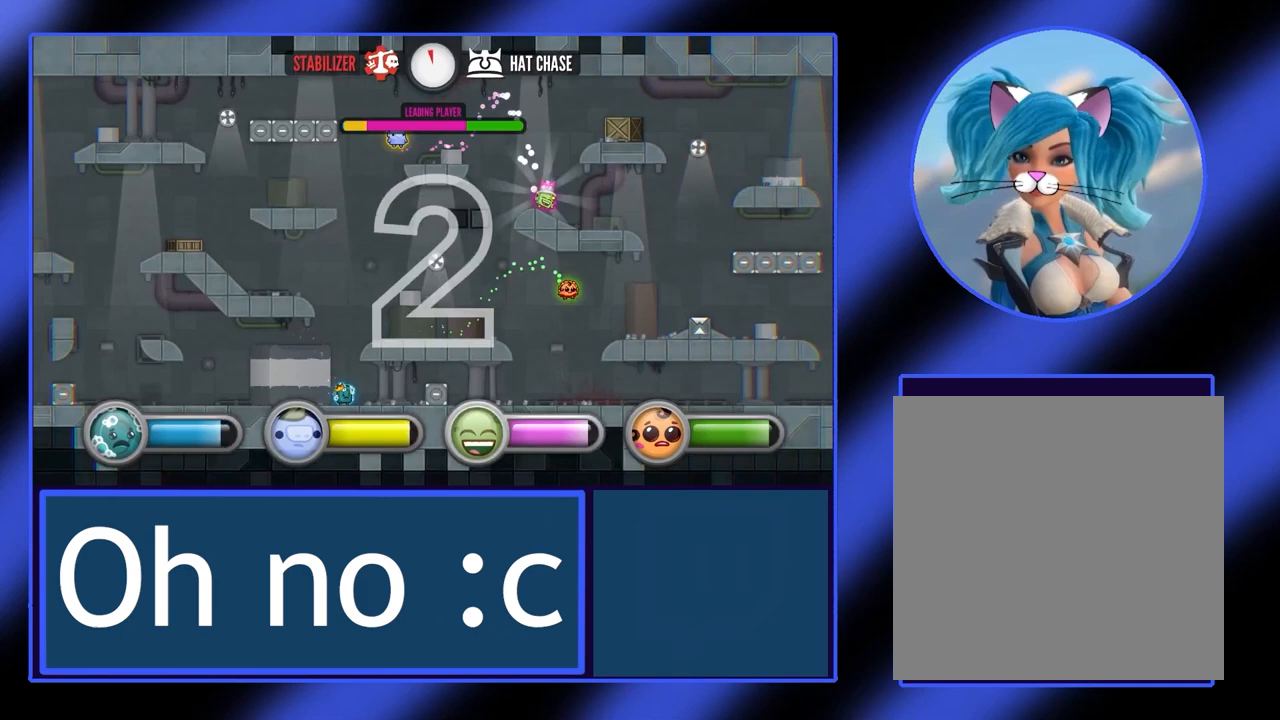
{"buttons": [], "left_stick": "center", "events": []}
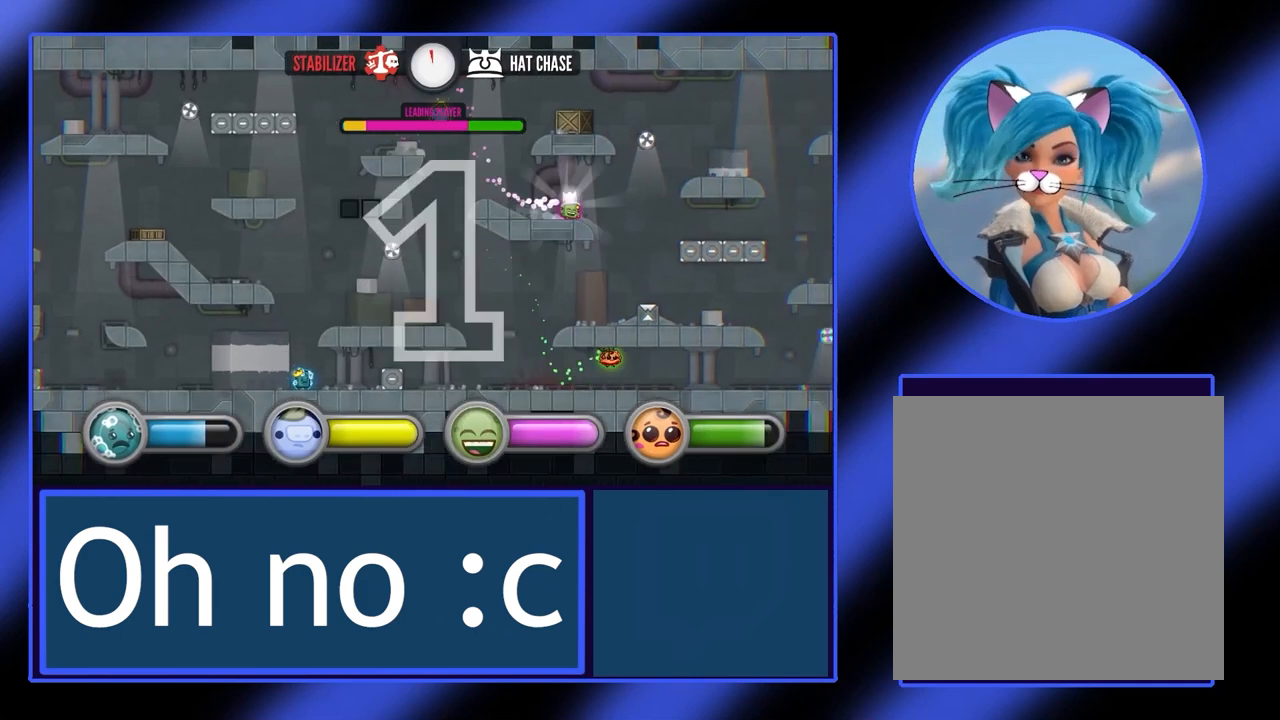
{"buttons": [], "left_stick": "right", "events": [[467, "left_stick", "right"]]}
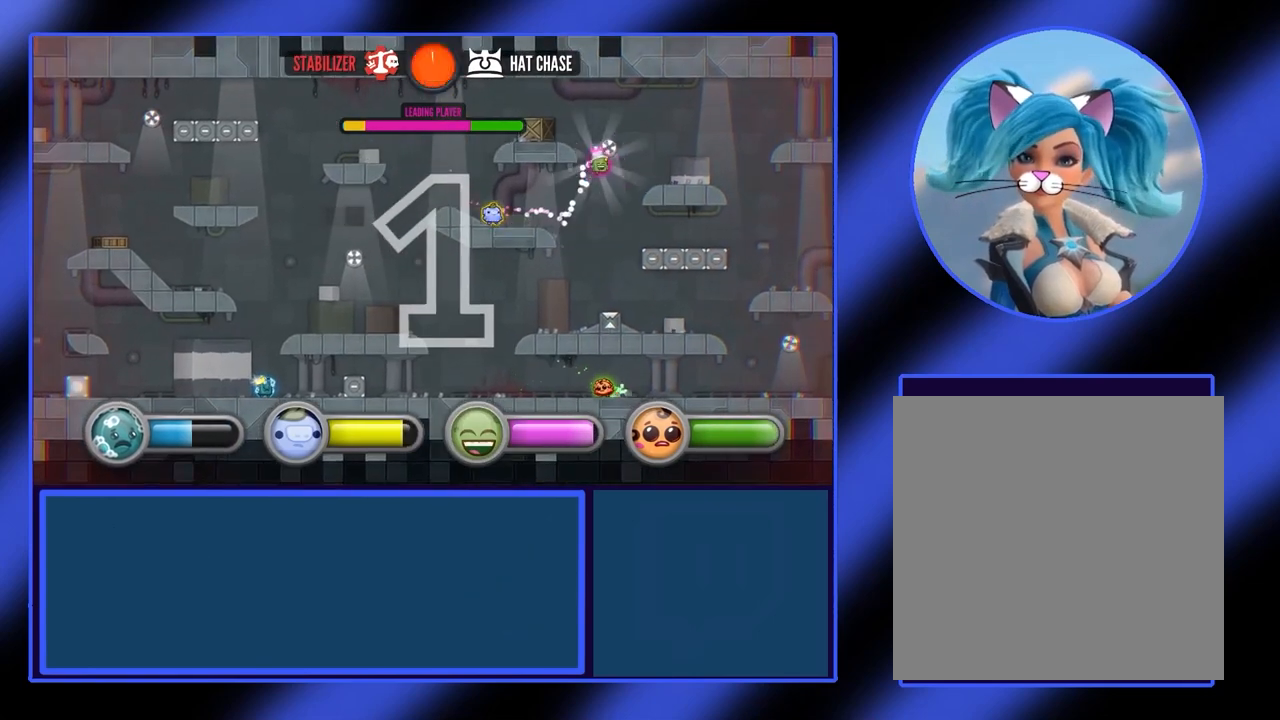
{"buttons": [], "left_stick": "center", "events": [[267, "left_stick", "center"]]}
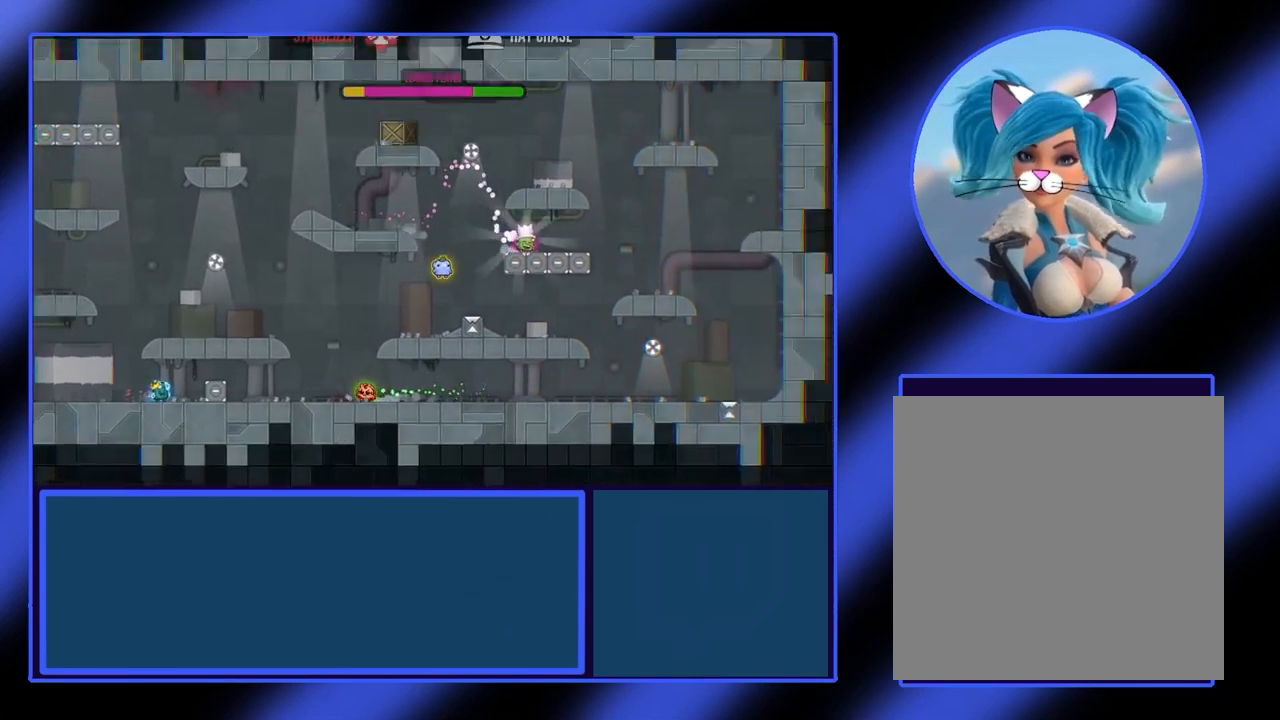
{"buttons": [], "left_stick": "center", "events": [[167, "left_stick", "right"], [400, "left_stick", "center"]]}
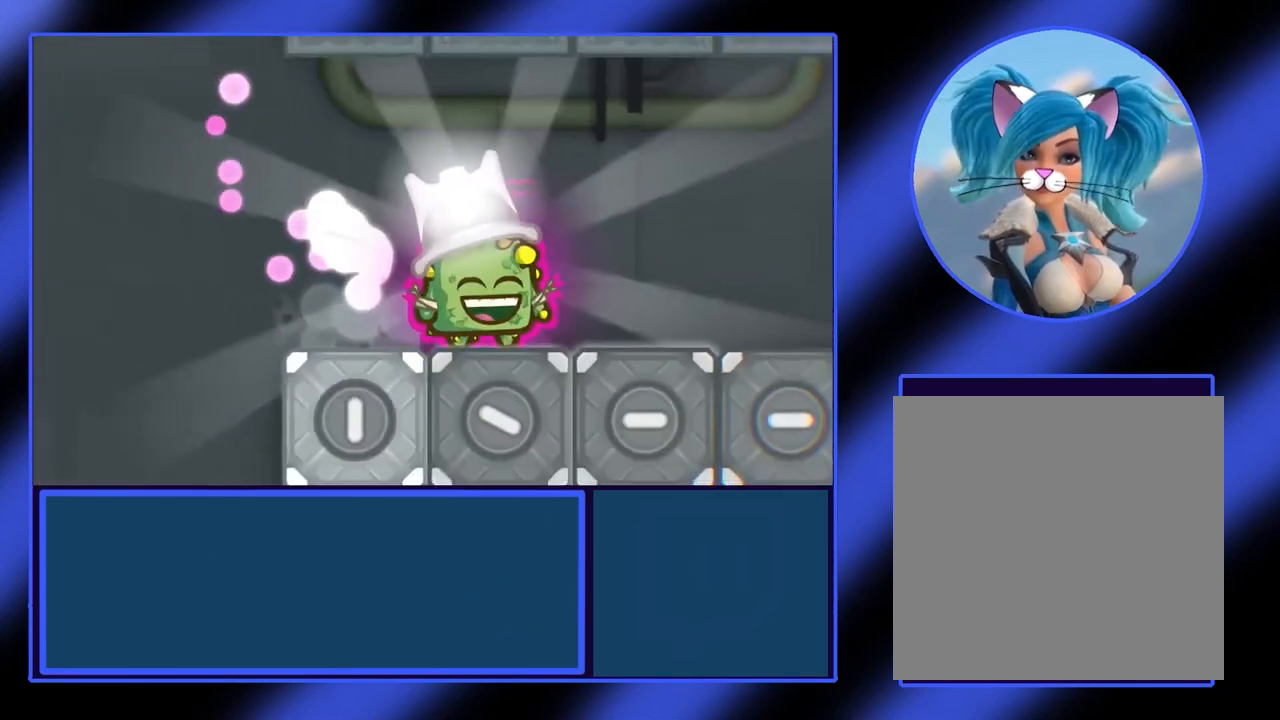
{"buttons": [], "left_stick": "center", "events": []}
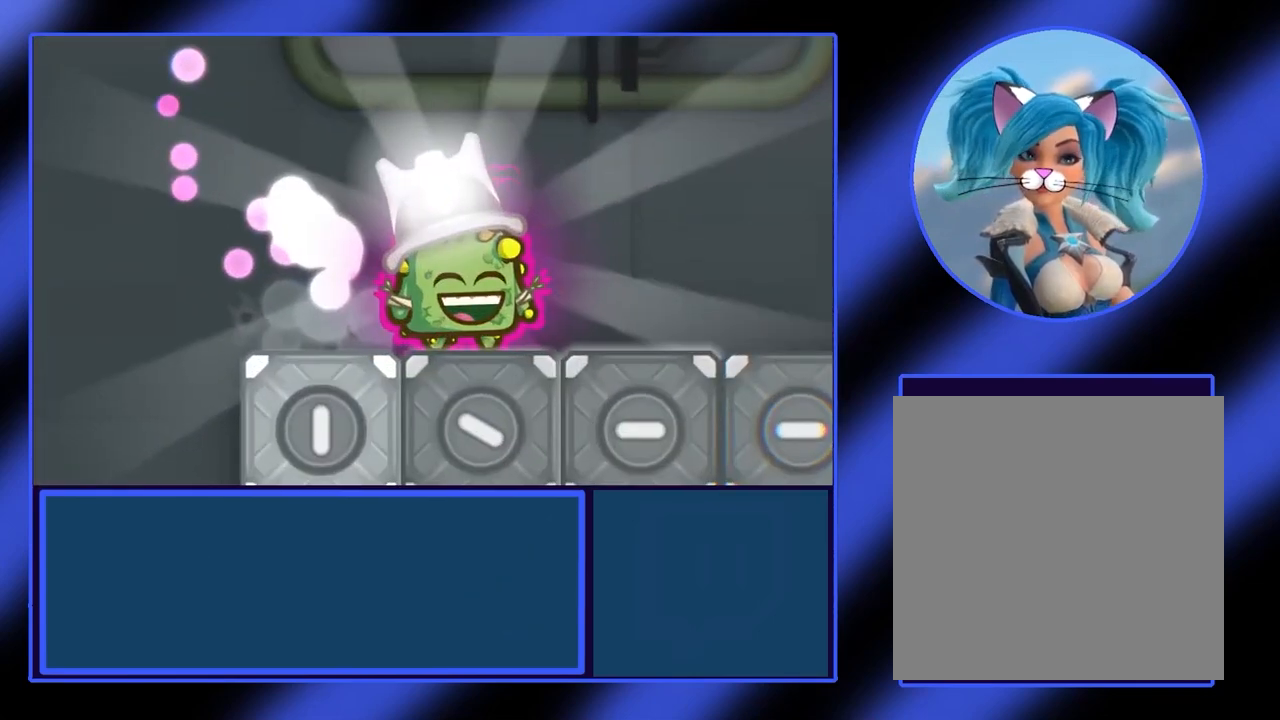
{"buttons": [], "left_stick": "center", "events": []}
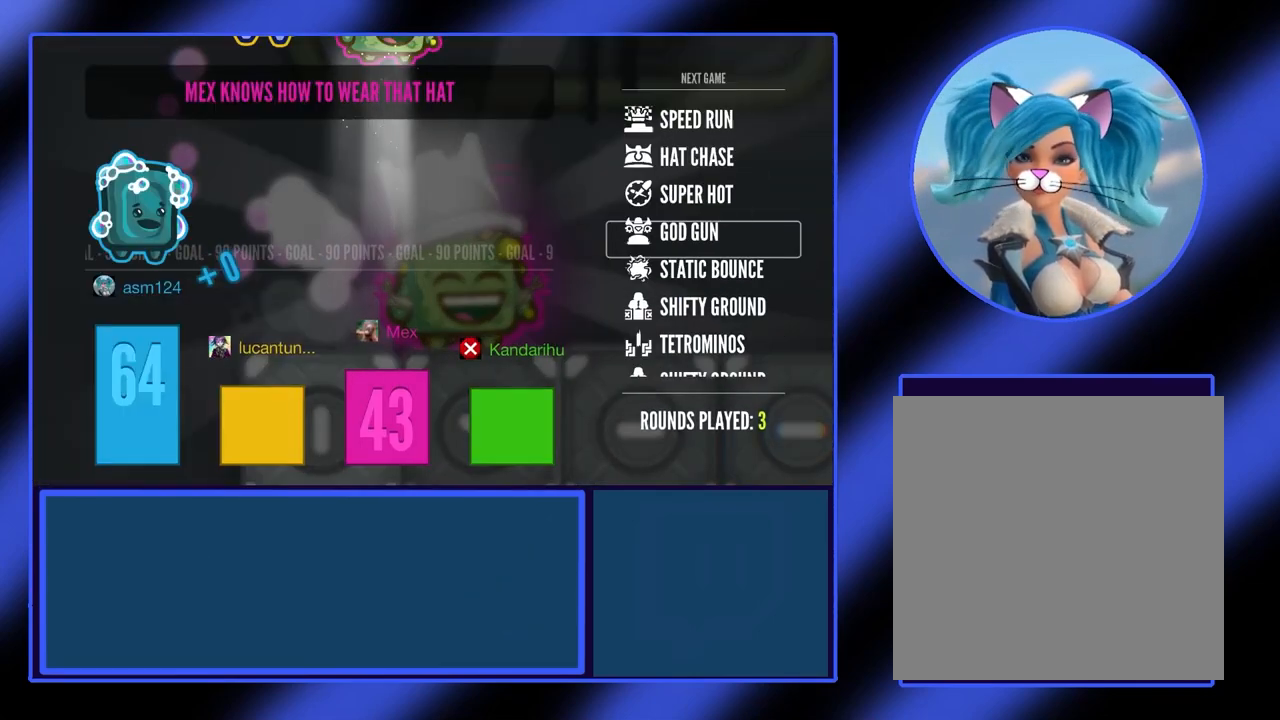
{"buttons": [], "left_stick": "center", "events": []}
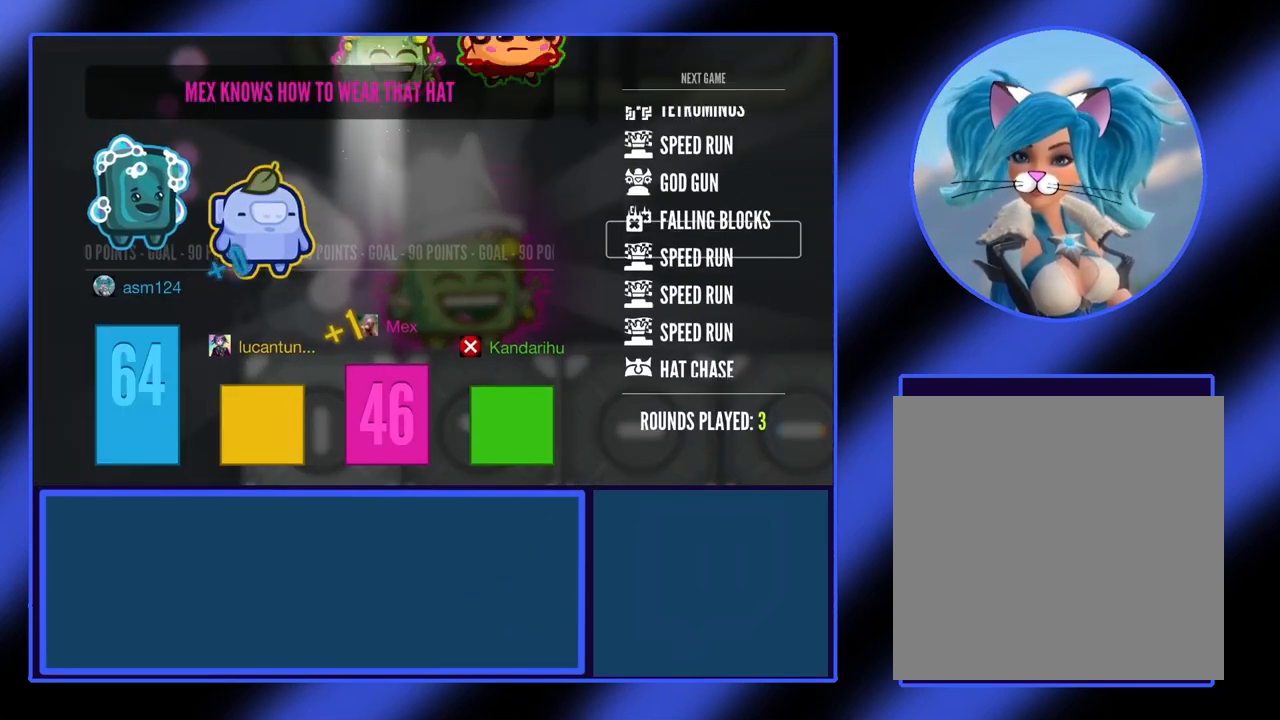
{"buttons": [], "left_stick": "center", "events": []}
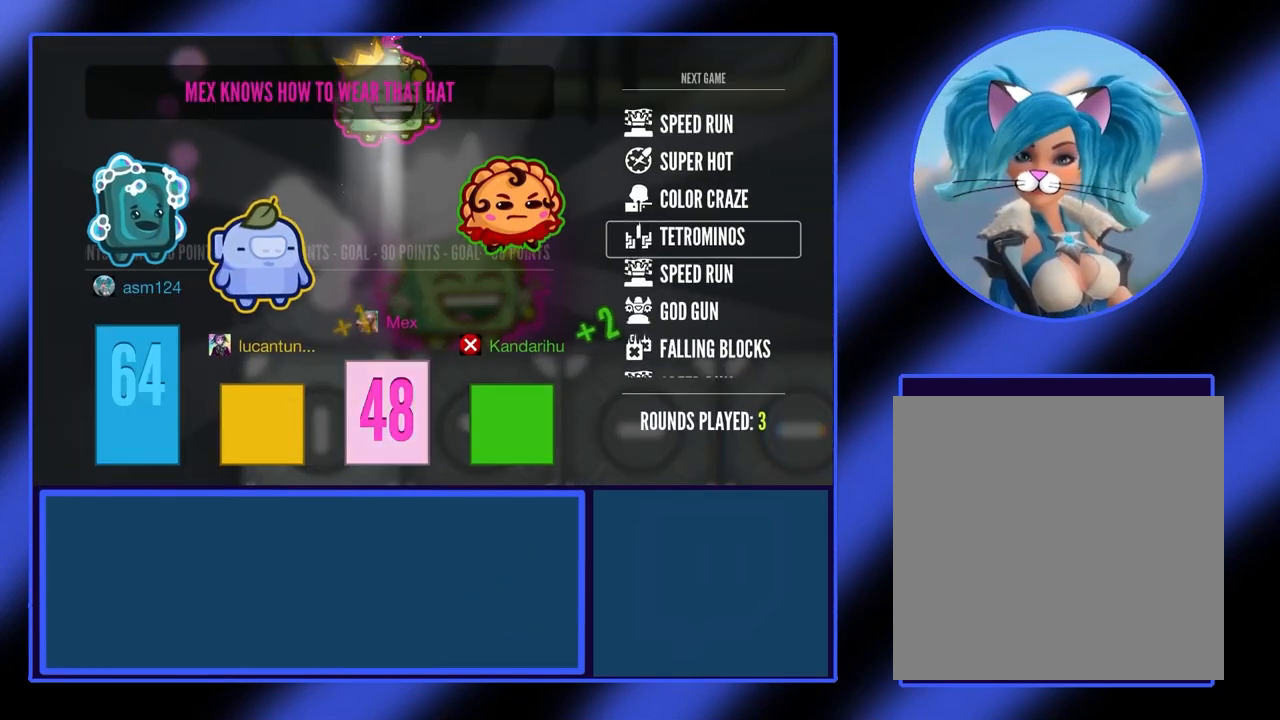
{"buttons": [], "left_stick": "center", "events": [[67, "A", "down"], [267, "A", "up"]]}
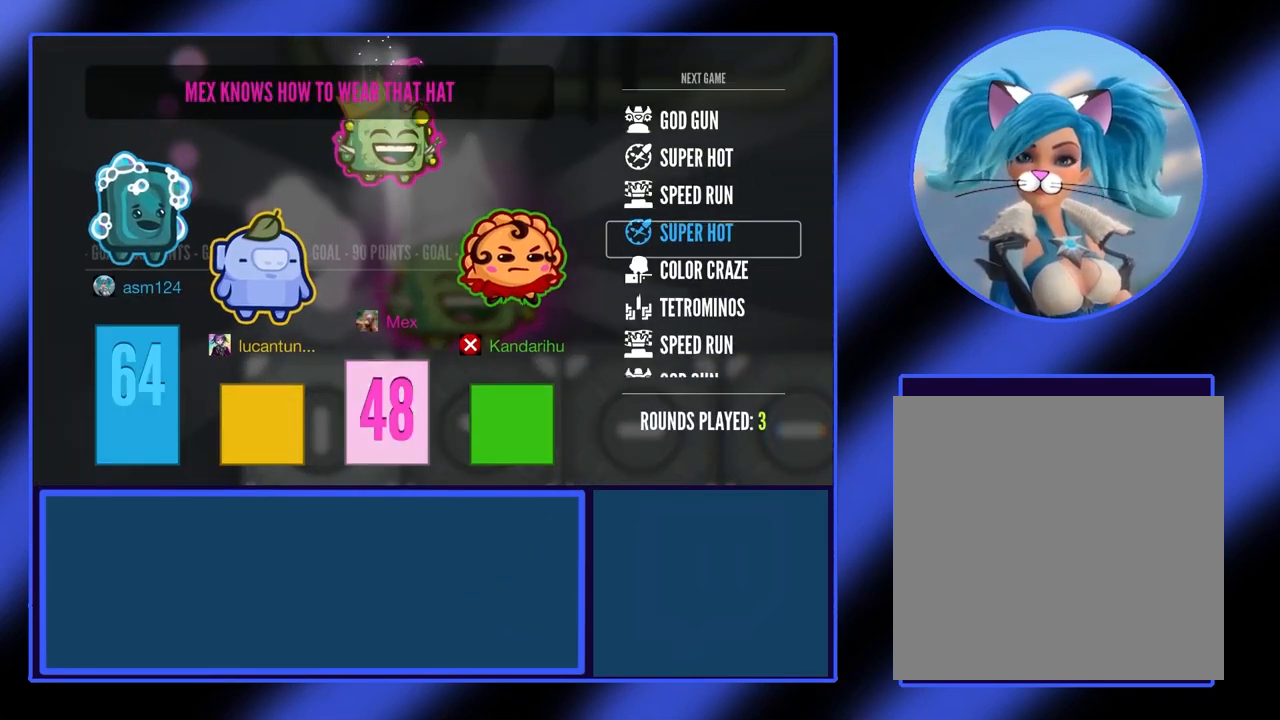
{"buttons": [], "left_stick": "center", "events": [[267, "A", "down"], [367, "A", "up"]]}
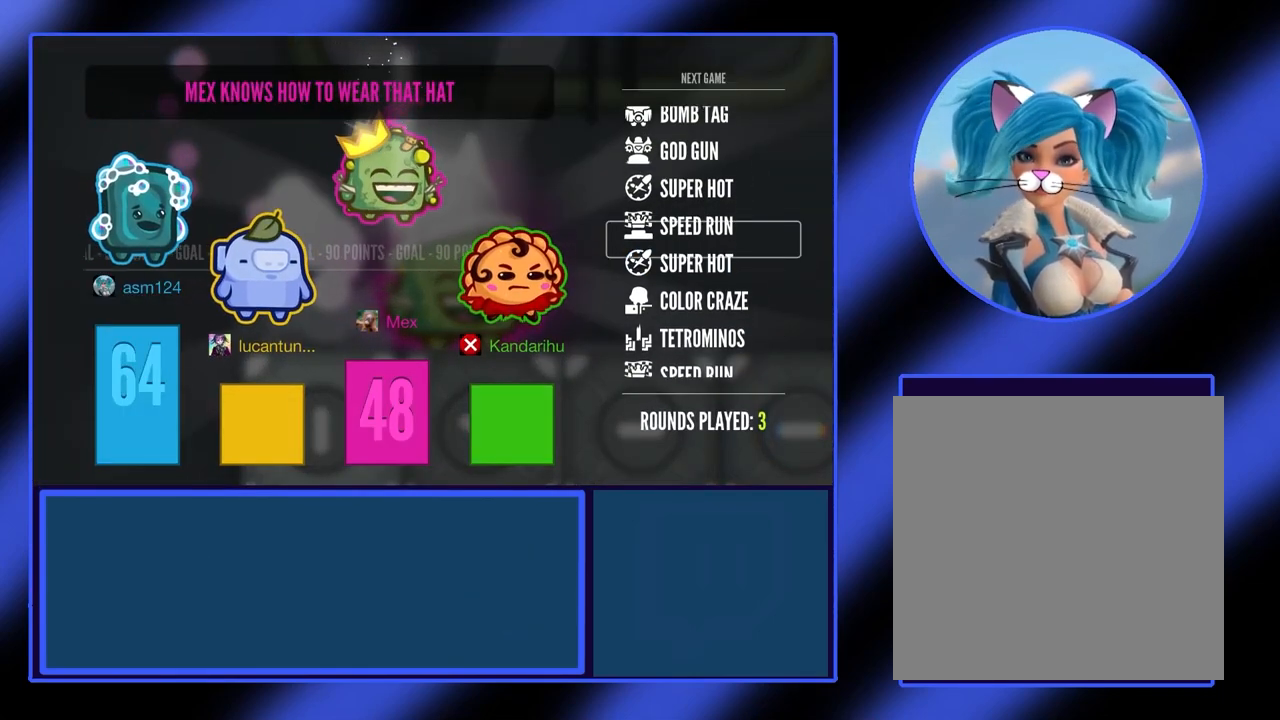
{"buttons": [], "left_stick": "center", "events": [[300, "A", "down"], [433, "A", "up"]]}
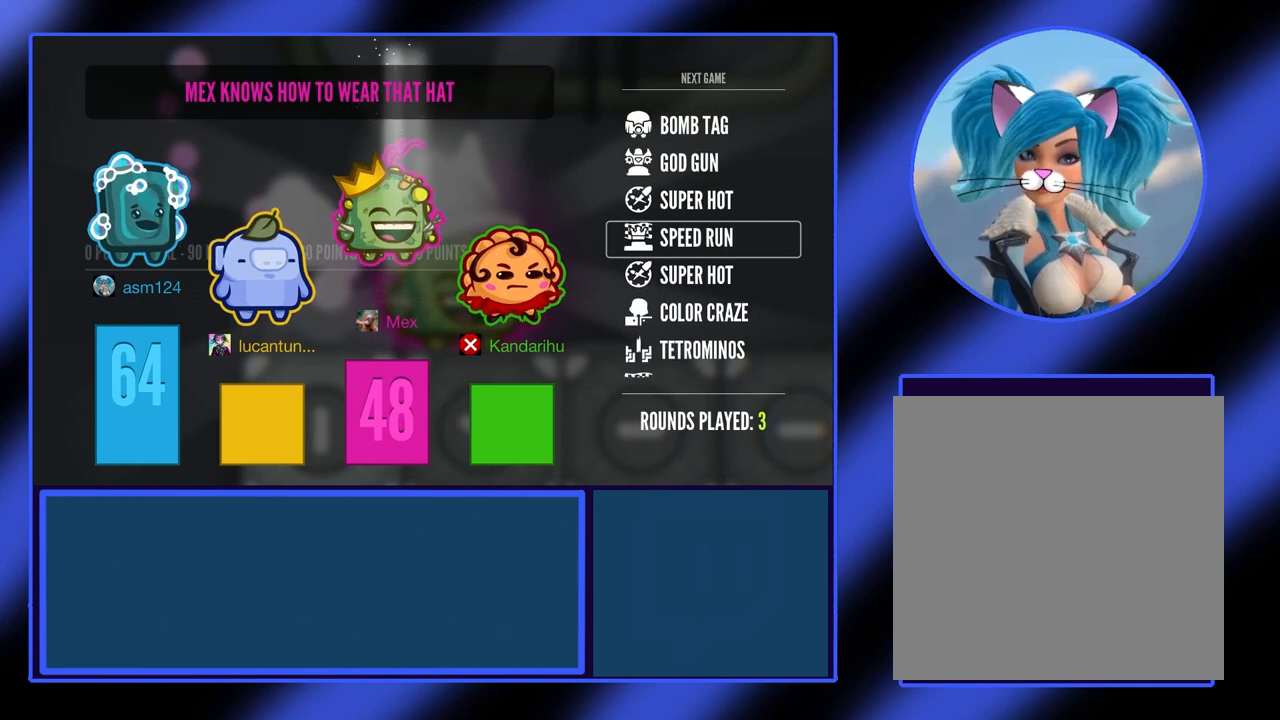
{"buttons": [], "left_stick": "center", "events": []}
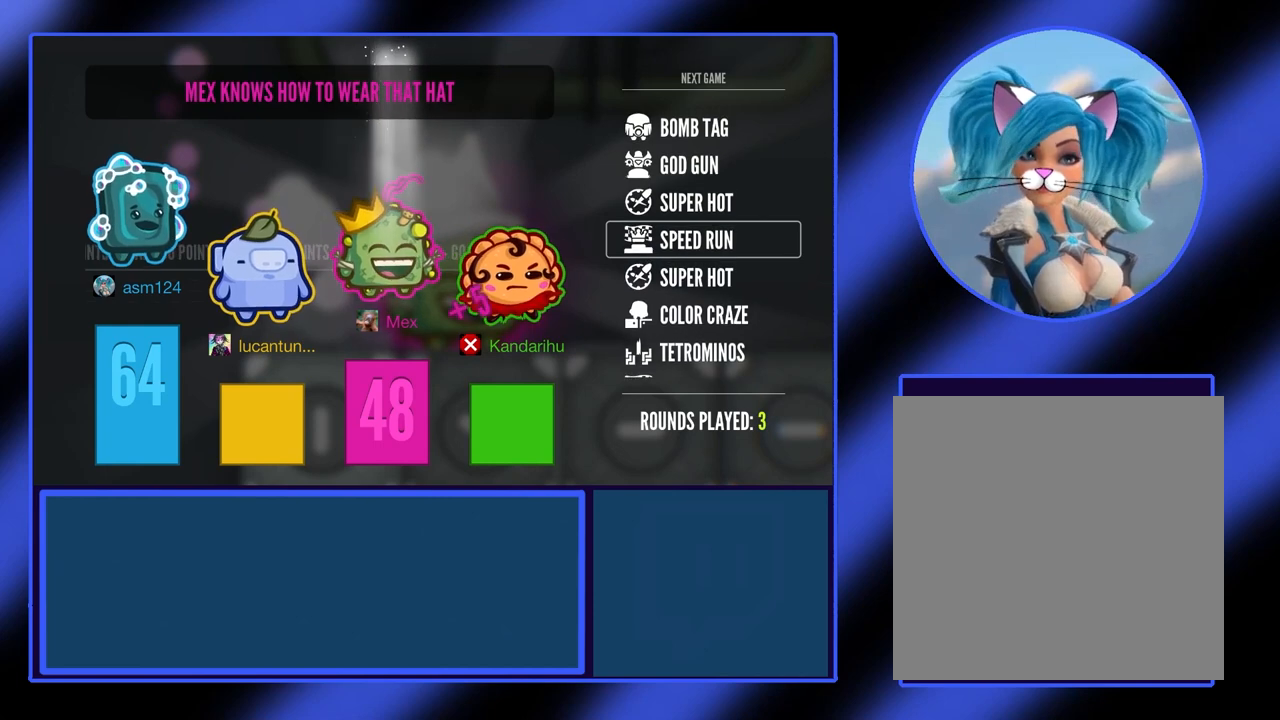
{"buttons": [], "left_stick": "center", "events": [[33, "A", "down"], [233, "A", "up"]]}
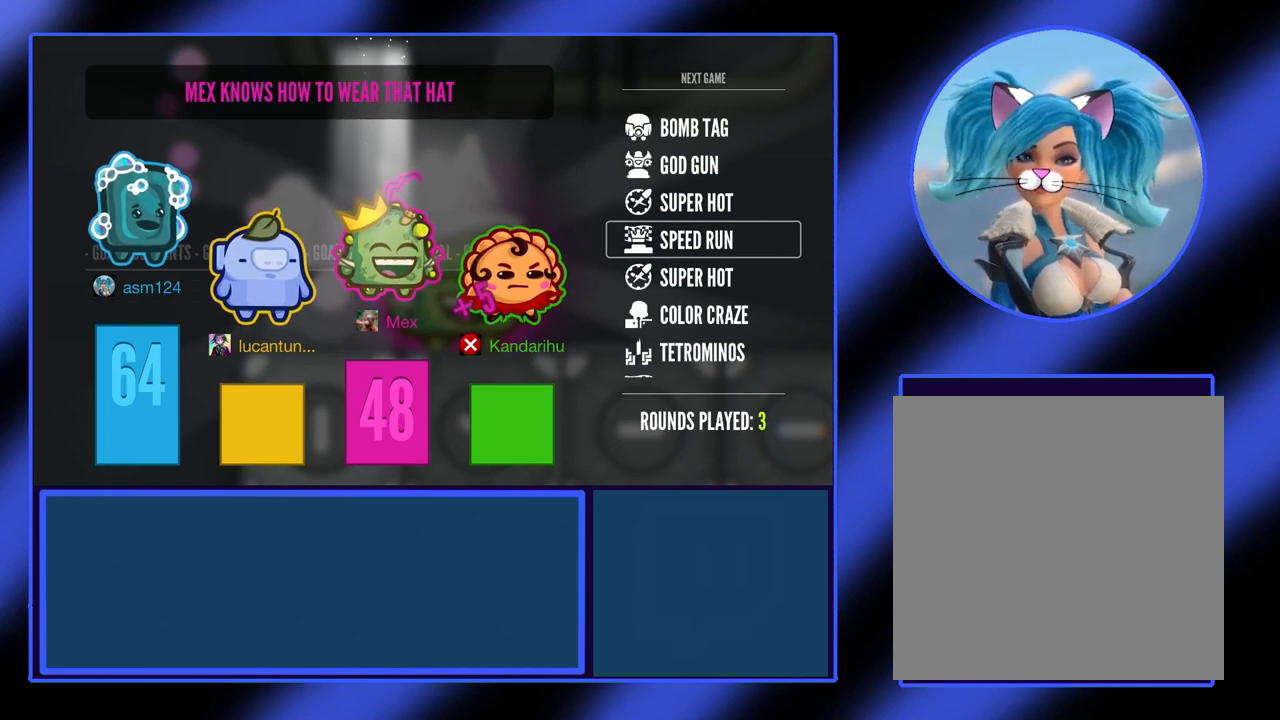
{"buttons": [], "left_stick": "center", "events": [[233, "A", "down"], [400, "A", "up"]]}